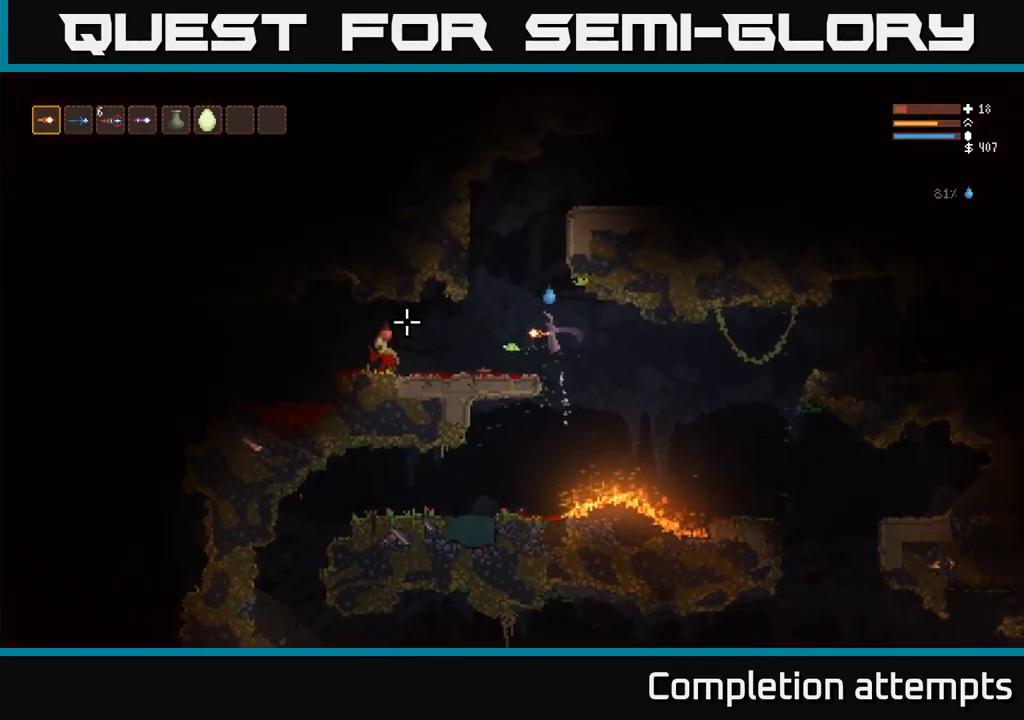
Gameplay with a controller (Xbox layout); each line is a JSON object with the inputs held at the frame after it (dt_ms = milliseconds from this image to that frame). "events" lists button and stick changes between this image and that frame as [ms after this image, input, new state], when the widget could be followed in between. Not read: R3.
{"dt_ms": 500, "buttons": [], "left_stick": "center", "right_stick": "left", "events": [[184, "left_stick", "center"], [384, "R2", "down"], [500, "R2", "up"]]}
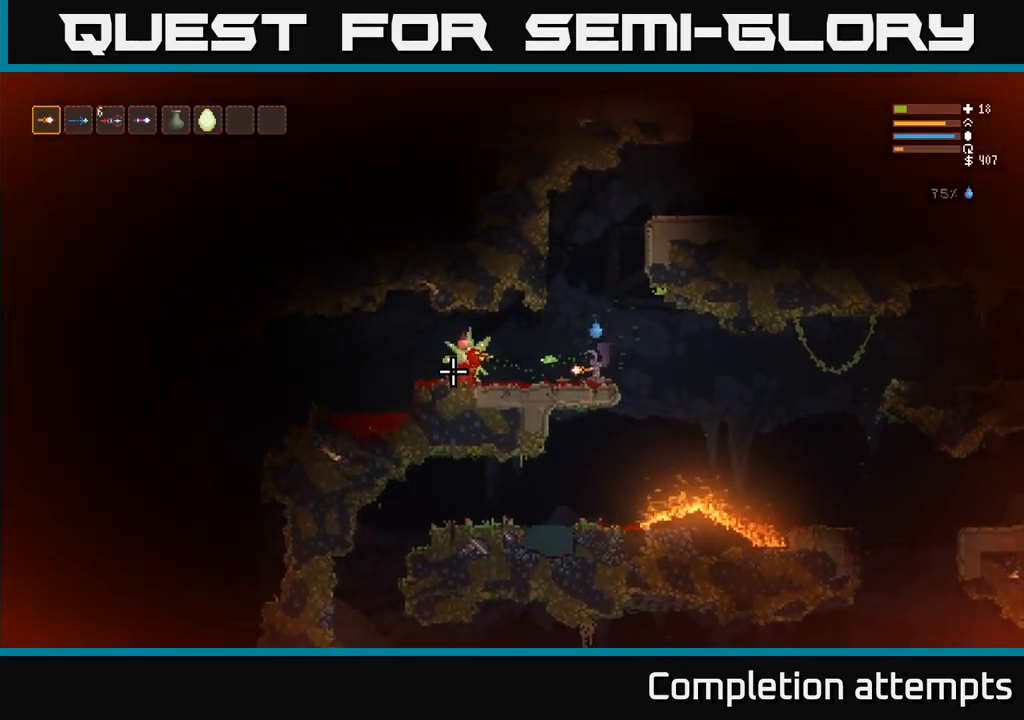
{"dt_ms": 500, "buttons": [], "left_stick": "left", "right_stick": "left", "events": [[300, "left_stick", "left"]]}
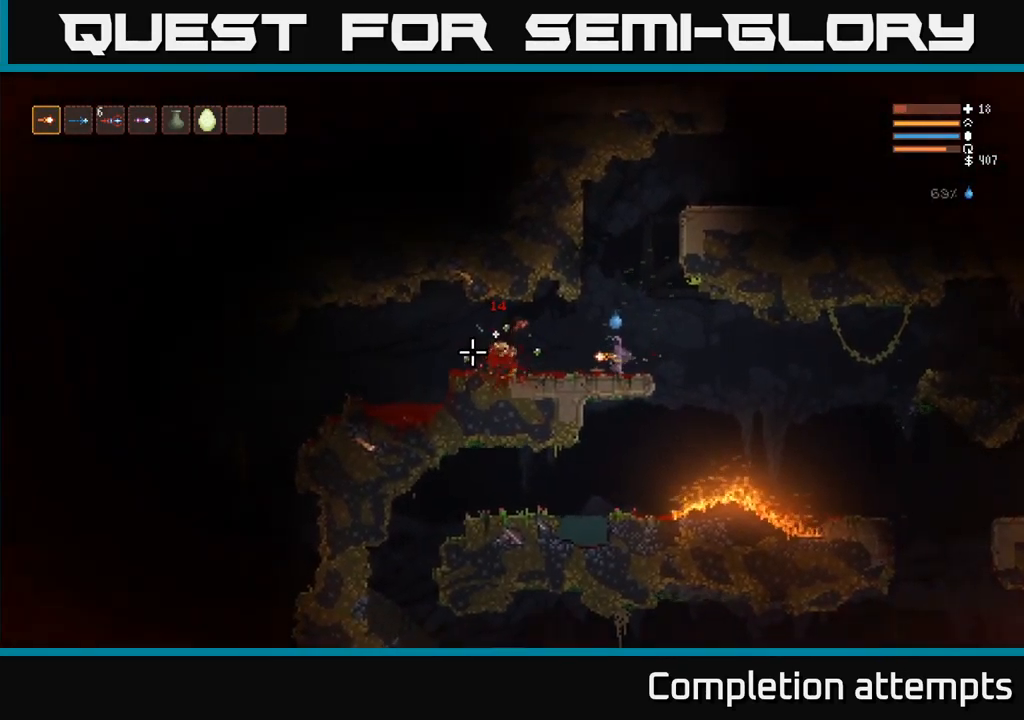
{"dt_ms": 500, "buttons": [], "left_stick": "left", "right_stick": "left", "events": [[117, "L2", "down"], [200, "L2", "up"]]}
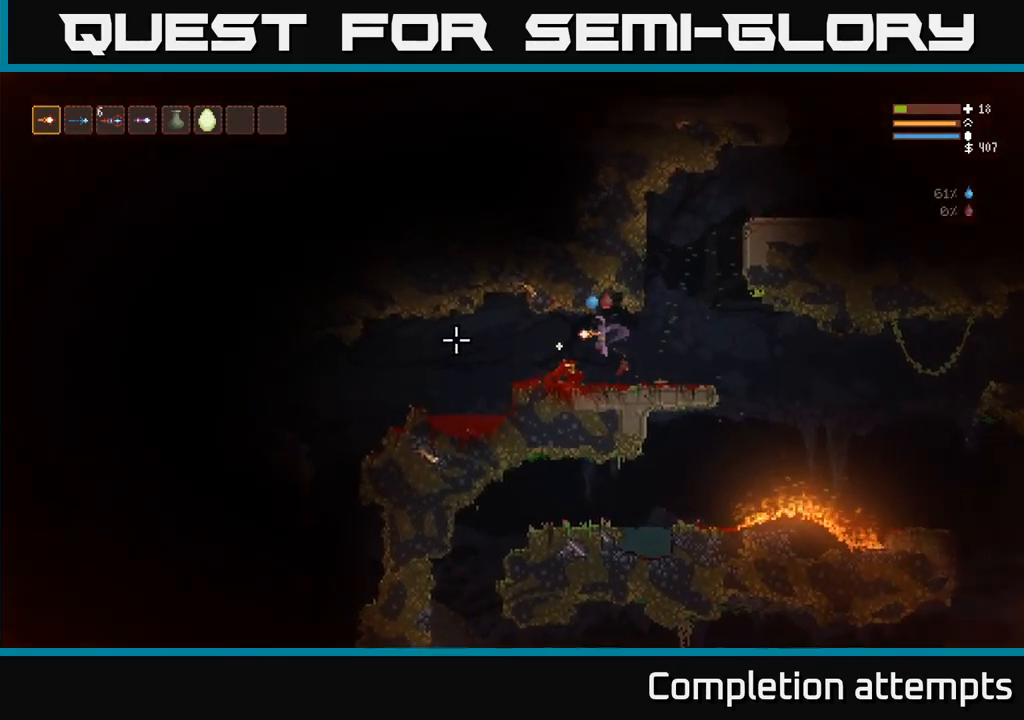
{"dt_ms": 500, "buttons": [], "left_stick": "left", "right_stick": "left", "events": [[317, "L2", "down"], [417, "L2", "up"]]}
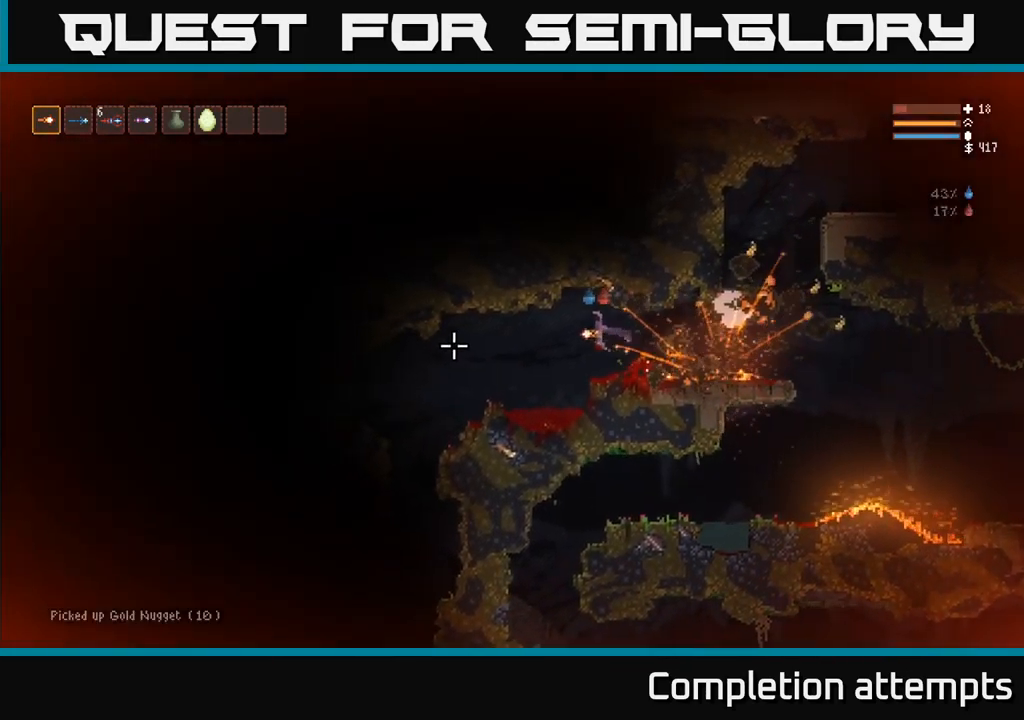
{"dt_ms": 484, "buttons": [], "left_stick": "left", "right_stick": "left", "events": []}
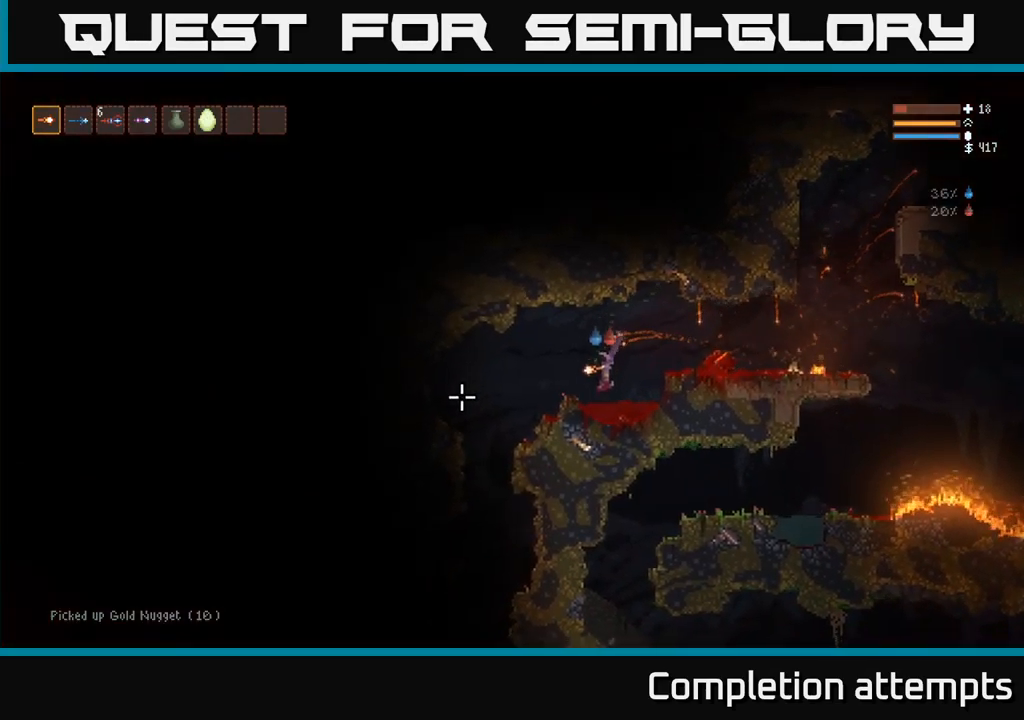
{"dt_ms": 500, "buttons": [], "left_stick": "left", "right_stick": "down", "events": [[33, "right_stick", "down"], [183, "L2", "down"], [300, "L2", "up"]]}
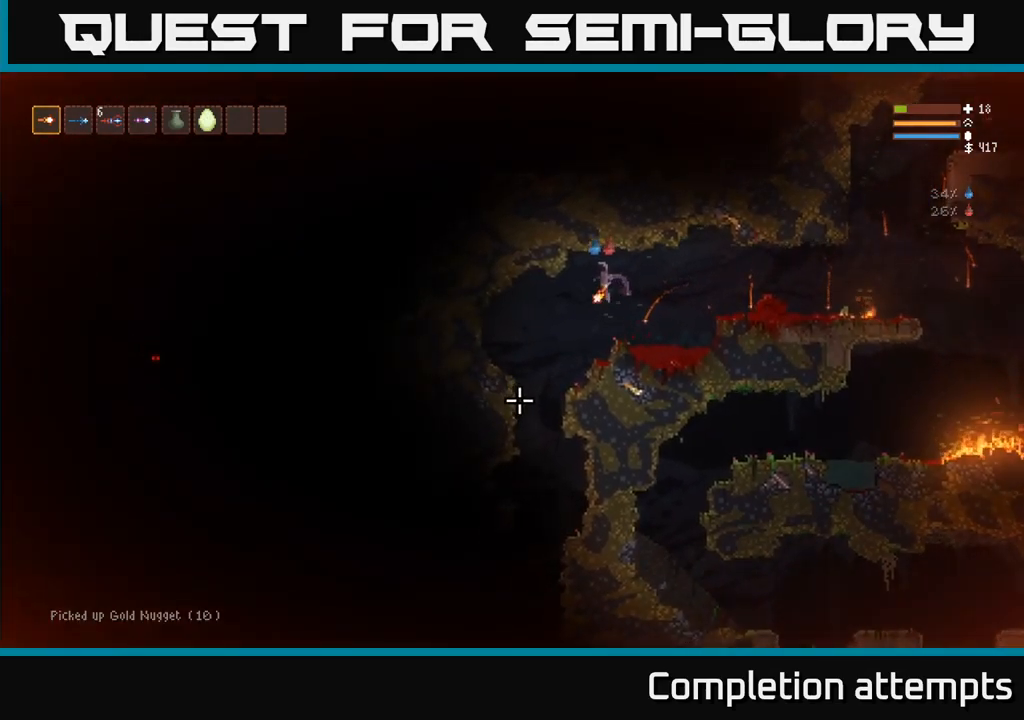
{"dt_ms": 1000, "buttons": ["L2"], "left_stick": "center", "right_stick": "down-right"}
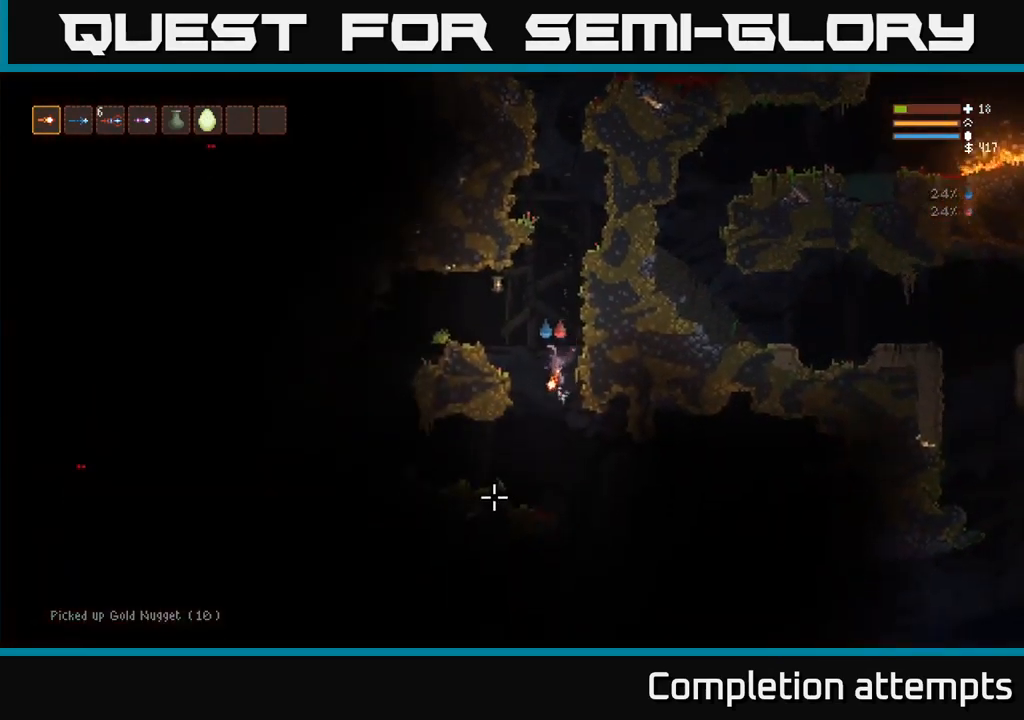
{"dt_ms": 500, "buttons": [], "left_stick": "left", "right_stick": "down", "events": [[17, "right_stick", "down"], [33, "L2", "up"], [217, "right_stick", "down-right"], [333, "L2", "down"], [333, "right_stick", "down"], [433, "left_stick", "left"], [450, "L2", "up"]]}
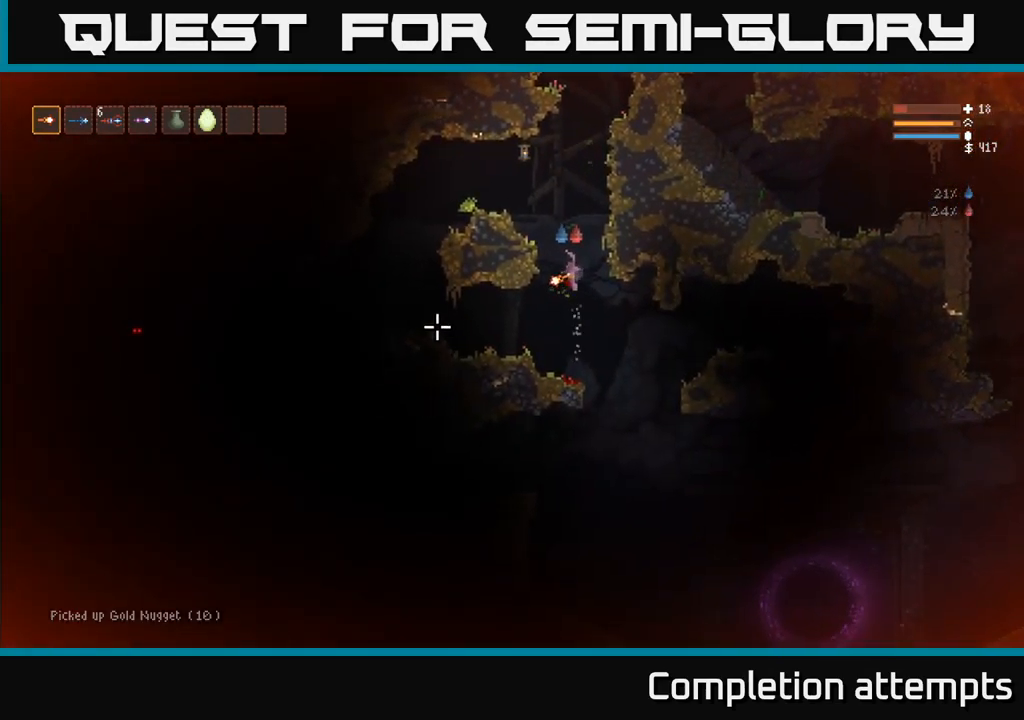
{"dt_ms": 500, "buttons": [], "left_stick": "center", "right_stick": "left", "events": [[17, "right_stick", "left"], [100, "left_stick", "center"], [217, "left_stick", "left"], [450, "left_stick", "center"]]}
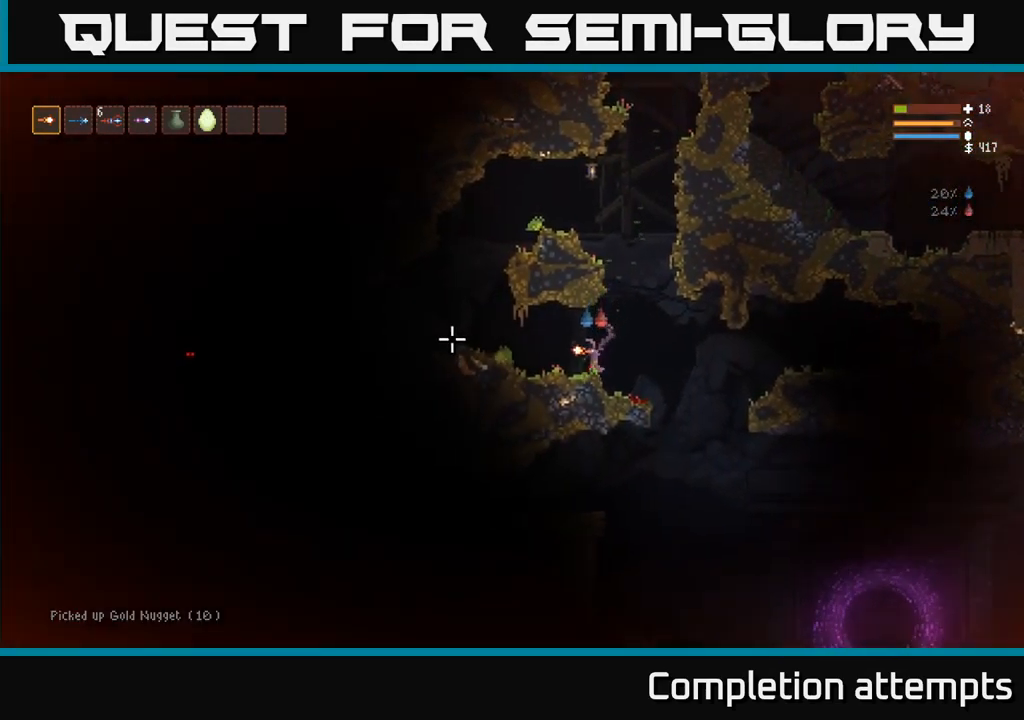
{"dt_ms": 500, "buttons": ["L2"], "left_stick": "right", "right_stick": "left", "events": [[217, "left_stick", "left"], [267, "L2", "down"], [267, "left_stick", "right"], [300, "R2", "down"], [383, "R2", "up"]]}
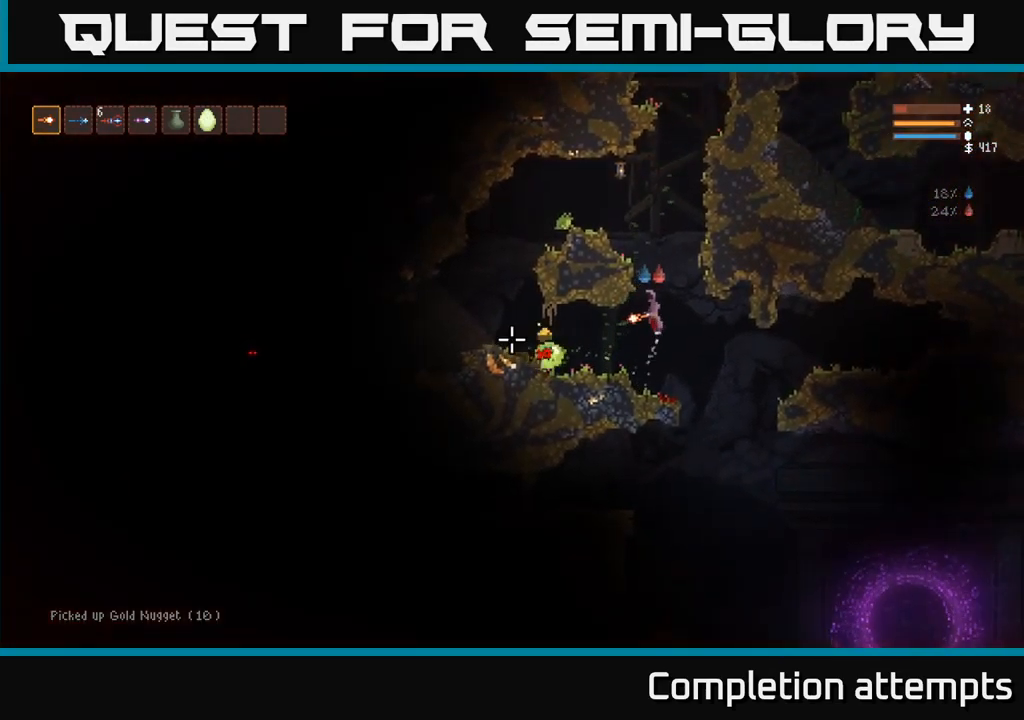
{"dt_ms": 500, "buttons": [], "left_stick": "left", "right_stick": "up", "events": [[50, "L2", "up"], [83, "left_stick", "center"], [367, "left_stick", "left"], [500, "right_stick", "up"]]}
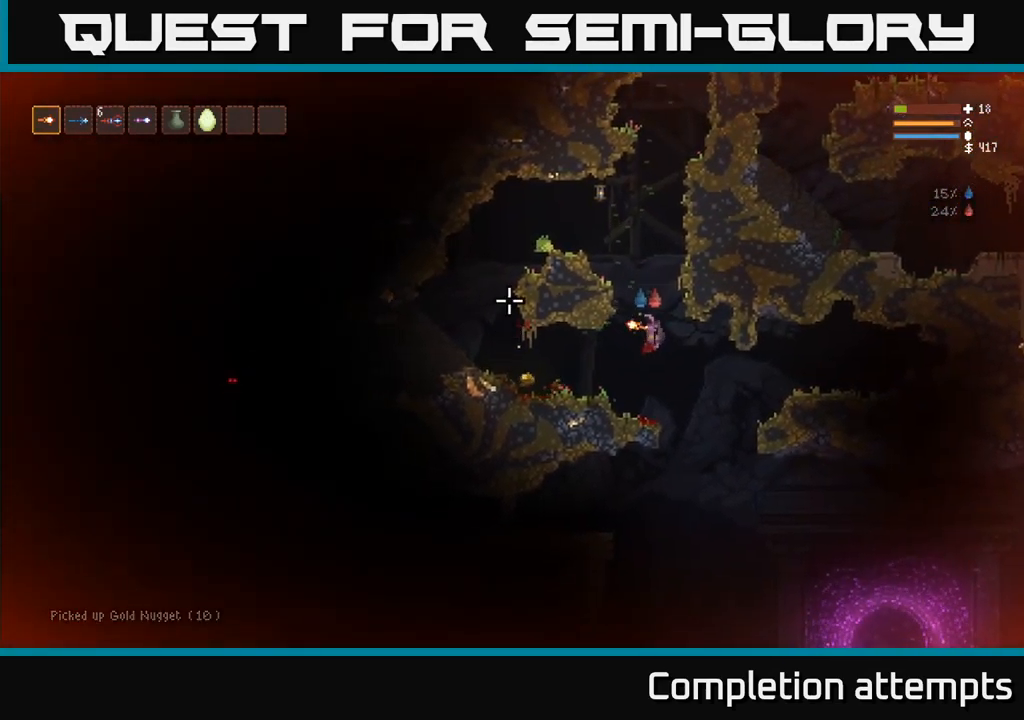
{"dt_ms": 500, "buttons": [], "left_stick": "left", "right_stick": "up-right", "events": [[83, "L2", "down"], [100, "right_stick", "up-right"], [217, "L2", "up"]]}
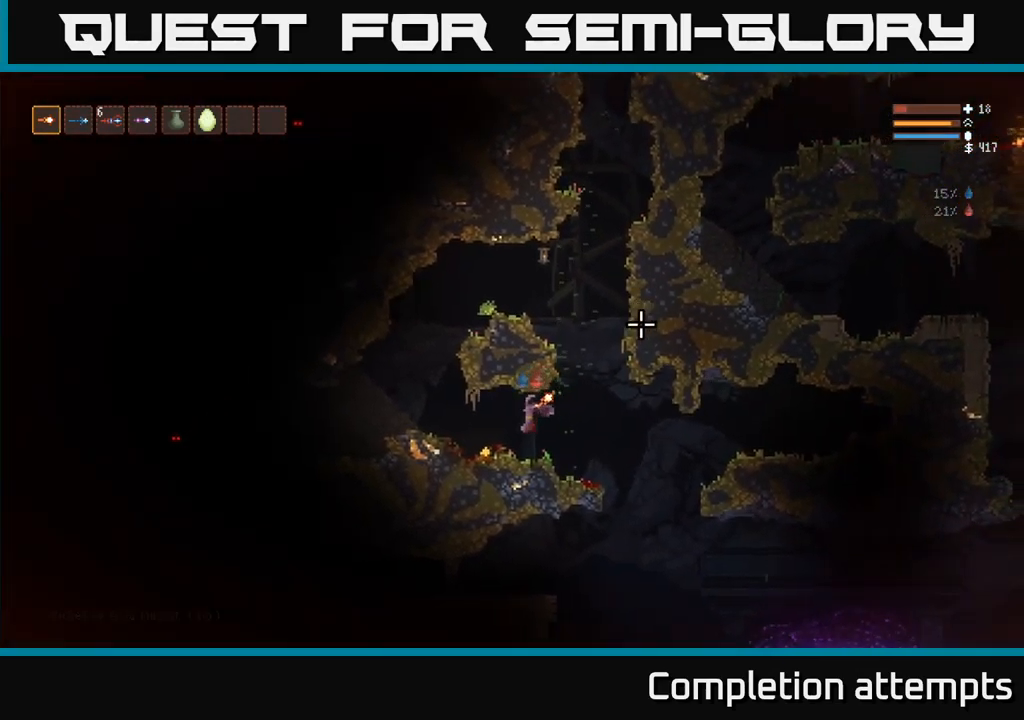
{"dt_ms": 500, "buttons": [], "left_stick": "left", "right_stick": "up-right", "events": []}
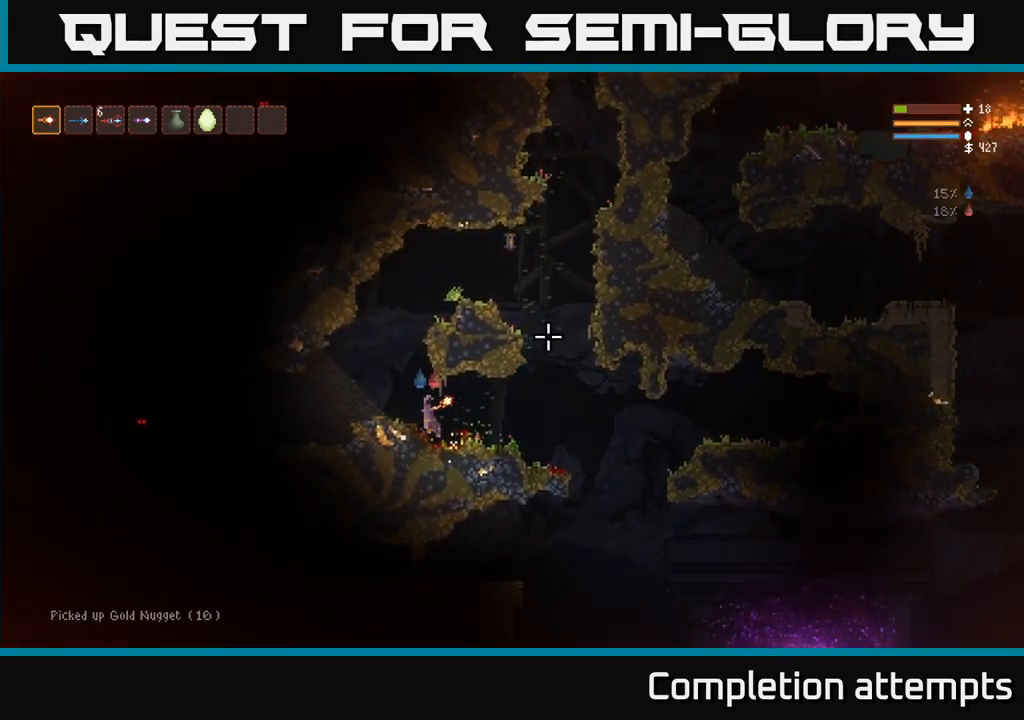
{"dt_ms": 516, "buttons": ["L2"], "left_stick": "left", "right_stick": "up-right"}